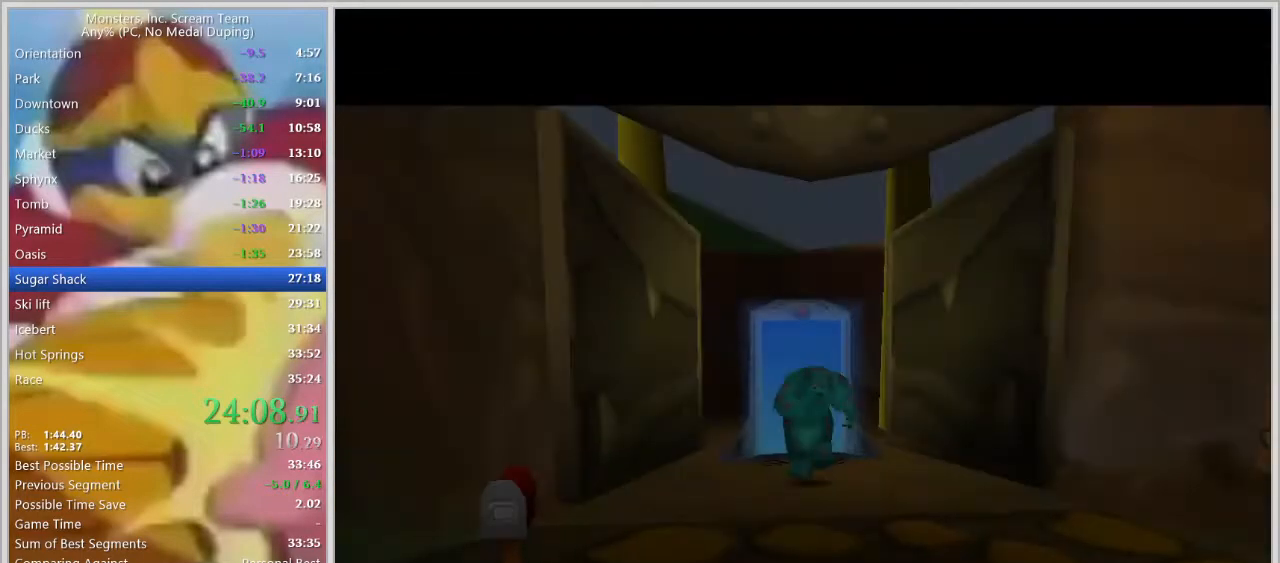
Gameplay with keyboard; each line is a JSON object with the keys held at the frame after it. "events" lists presses ("down") and releases ("up") of "a", "d", "escape", "num7", "num8", "num9", "return", "s", "space" and "w" between this image and that frame as [ms after this image, input, new state], when the widget could be followed in between. No other keys are recorded. Mouse input is not recorded.
{"keys": ["s"], "events": []}
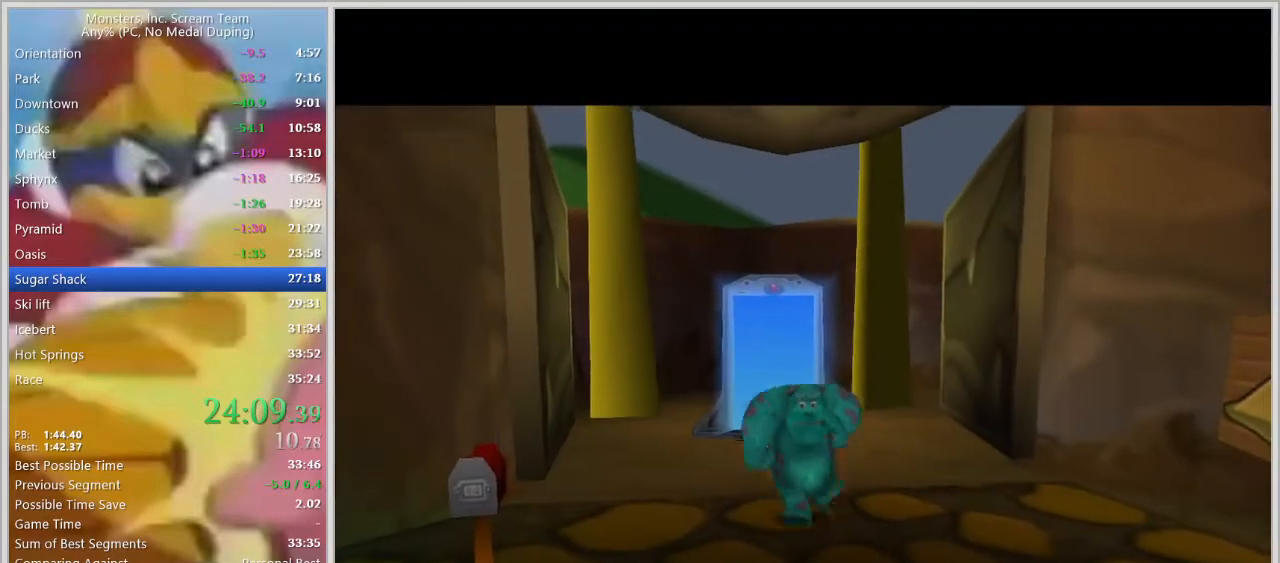
{"keys": ["s"], "events": []}
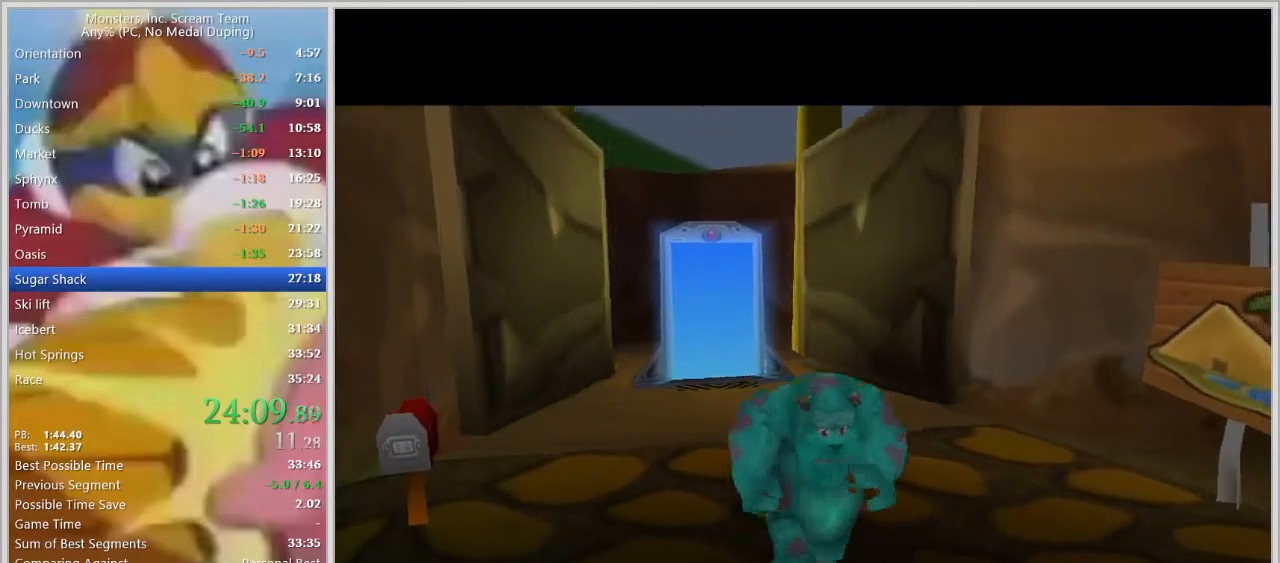
{"keys": ["s"], "events": []}
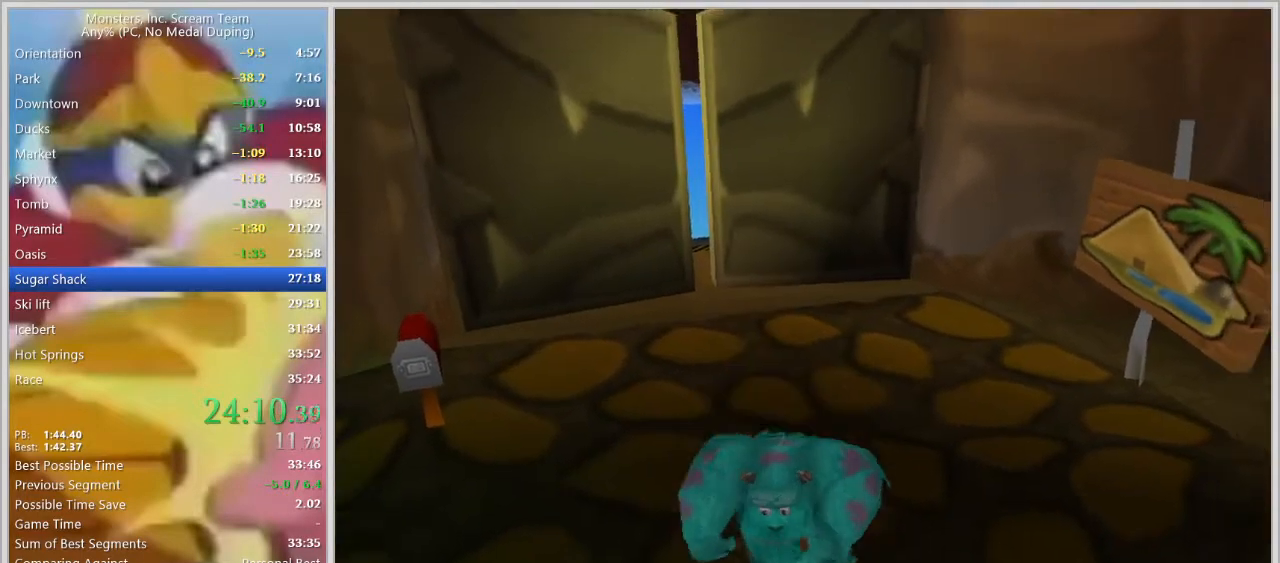
{"keys": ["d", "s", "space"], "events": [[83, "d", "down"], [233, "space", "down"], [367, "space", "up"], [417, "space", "down"]]}
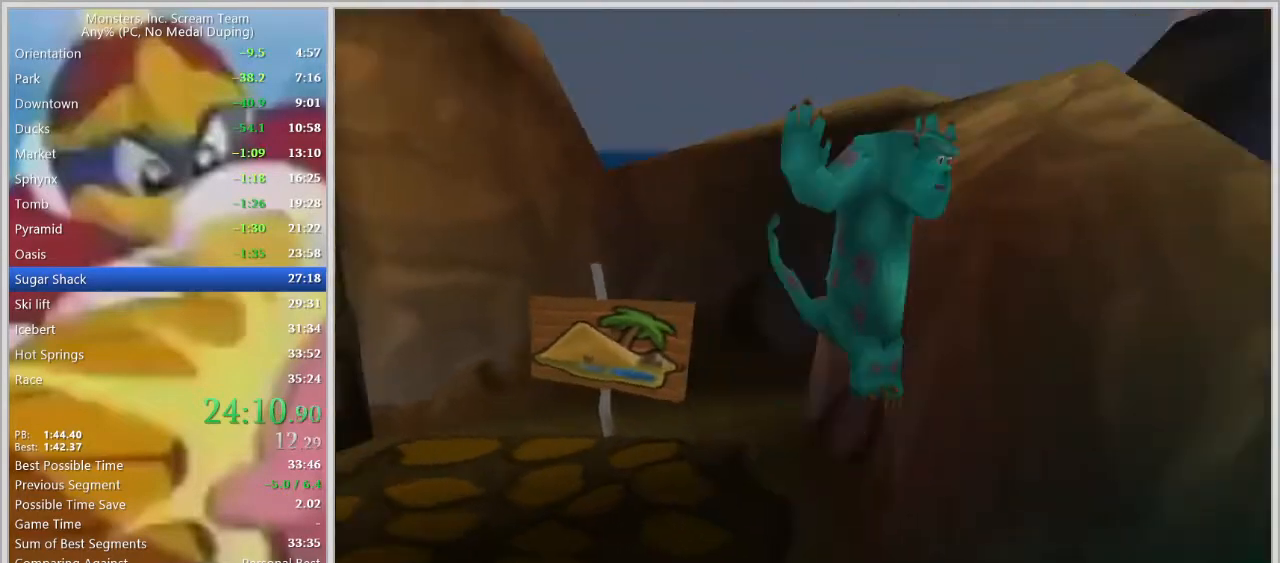
{"keys": ["d", "w"], "events": [[17, "s", "up"], [100, "space", "up"], [250, "w", "down"]]}
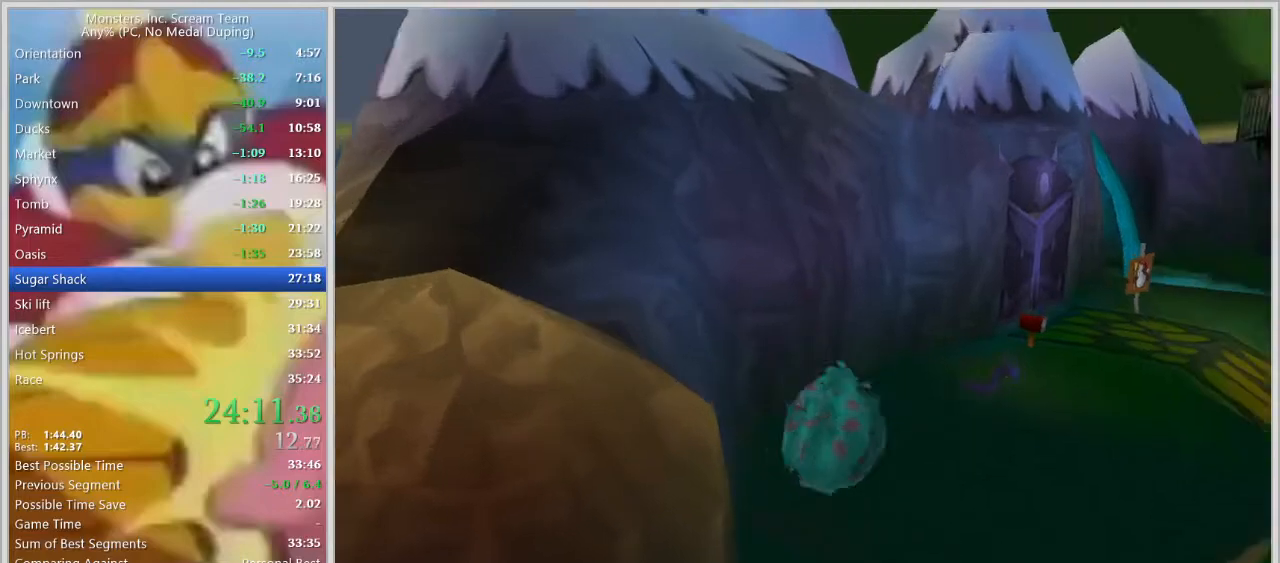
{"keys": ["d", "space", "w"], "events": [[217, "d", "up"], [450, "d", "down"], [500, "space", "down"]]}
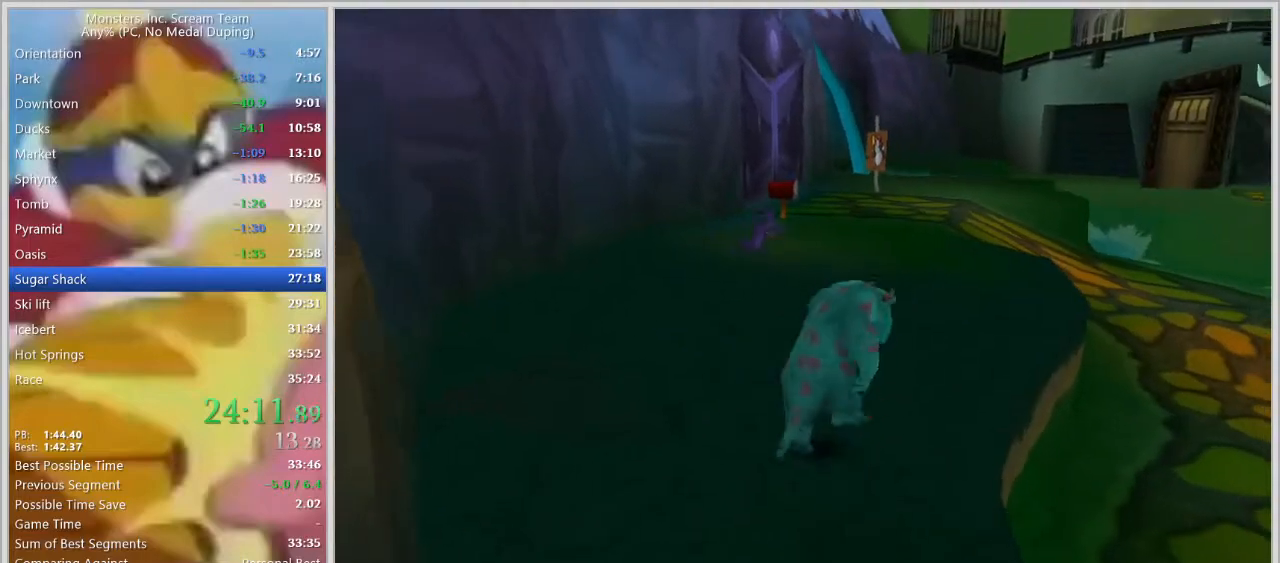
{"keys": ["w"], "events": [[83, "space", "up"], [133, "d", "up"], [333, "space", "down"], [467, "space", "up"]]}
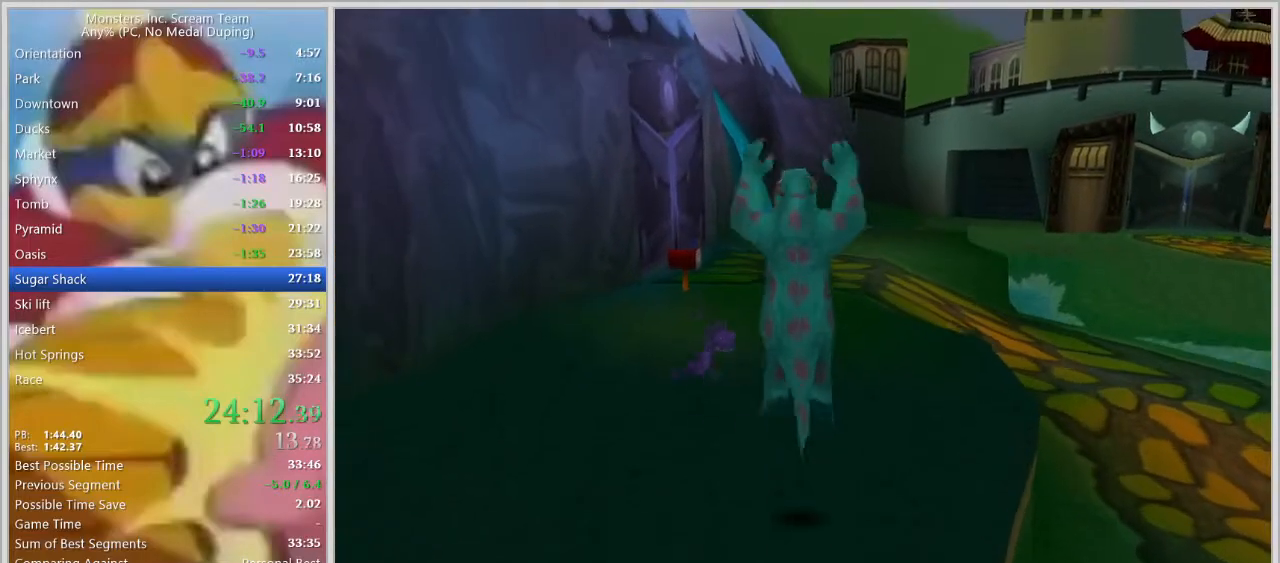
{"keys": ["w"], "events": [[67, "space", "down"], [250, "space", "up"]]}
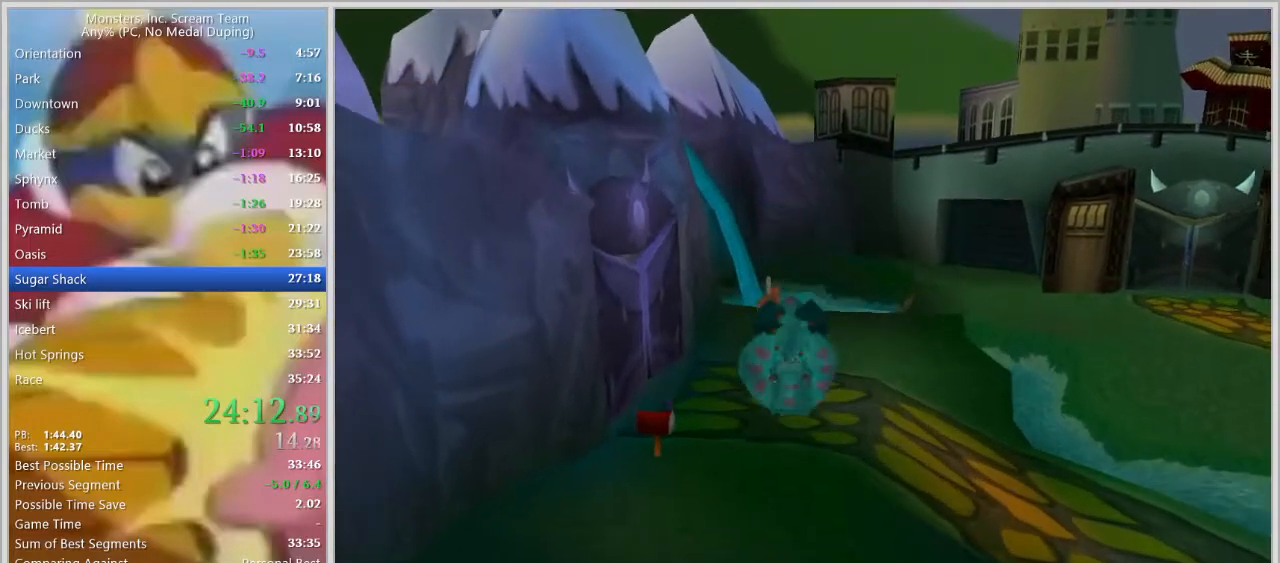
{"keys": ["w"], "events": []}
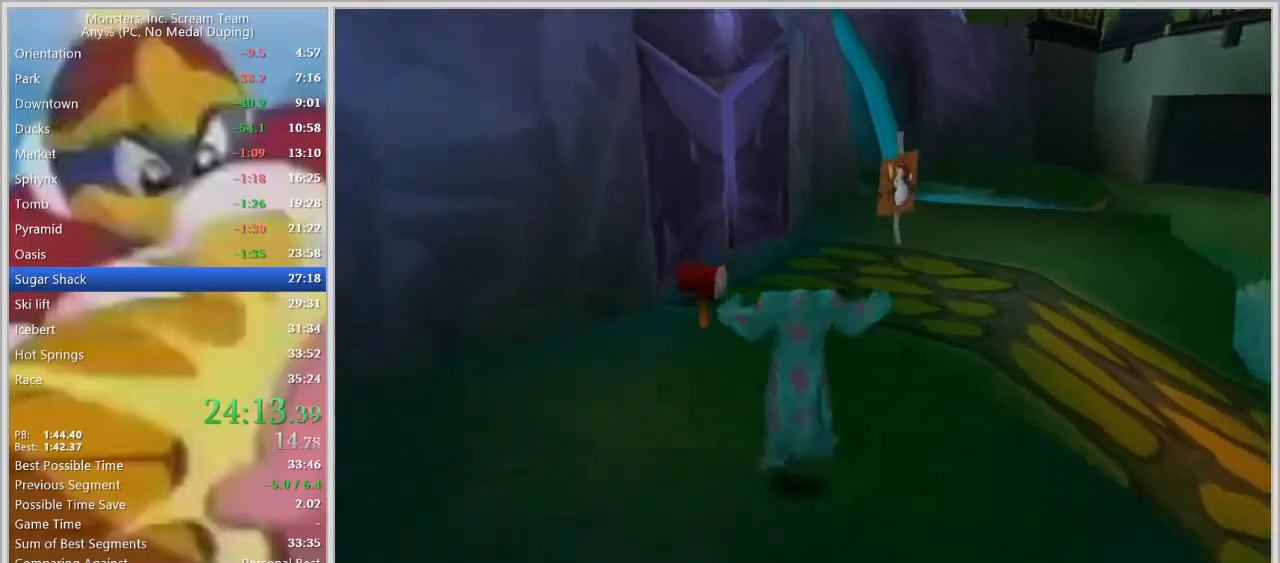
{"keys": ["w"], "events": [[83, "space", "down"], [133, "space", "up"], [233, "space", "down"], [317, "space", "up"], [367, "space", "down"], [467, "space", "up"]]}
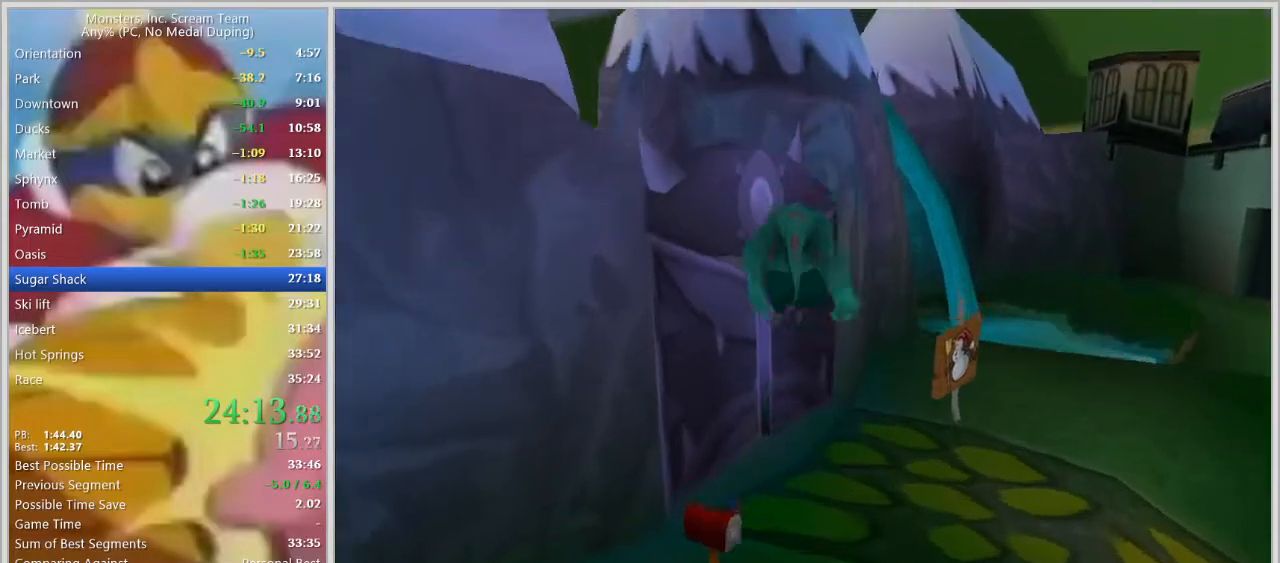
{"keys": ["w"], "events": []}
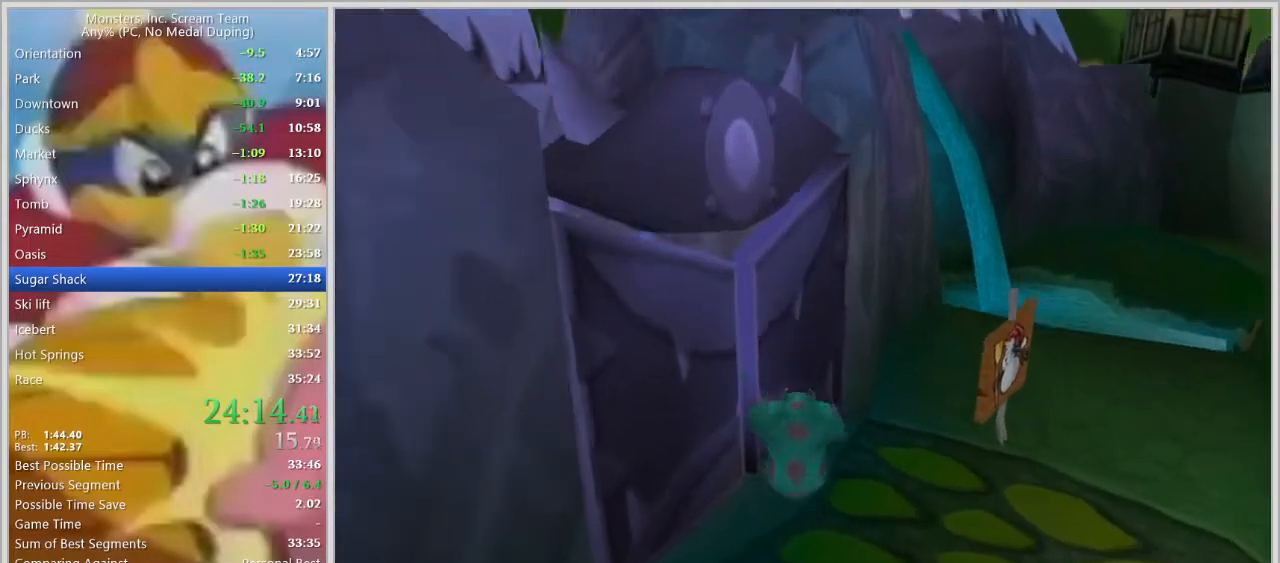
{"keys": ["w"], "events": [[117, "a", "down"], [350, "a", "up"]]}
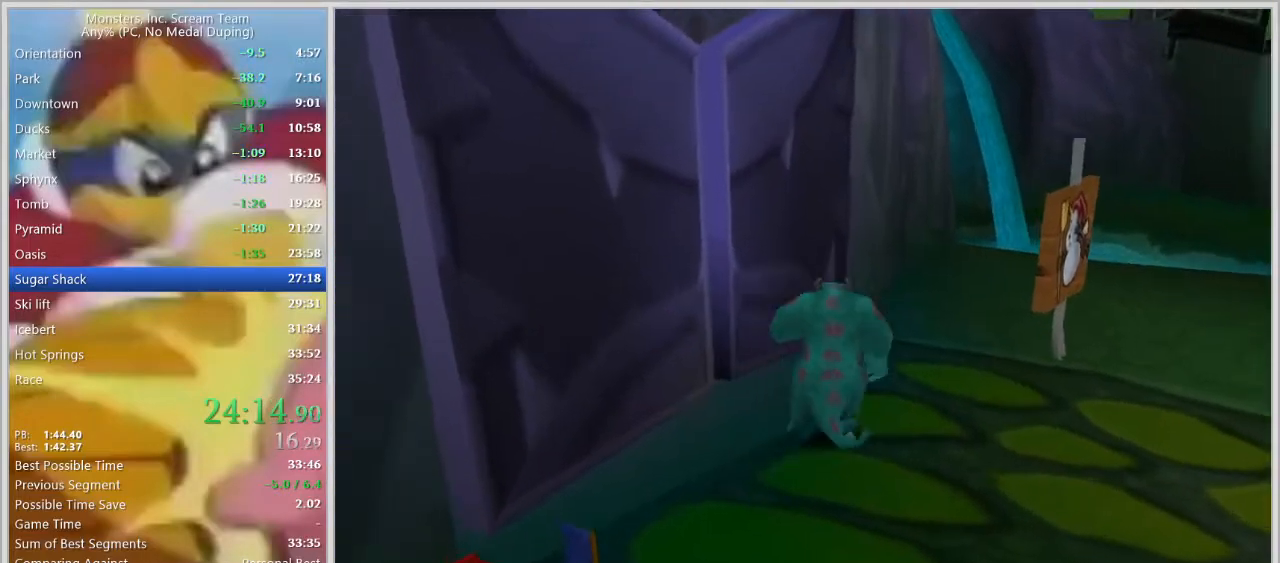
{"keys": ["return"], "events": [[50, "w", "up"], [467, "return", "down"]]}
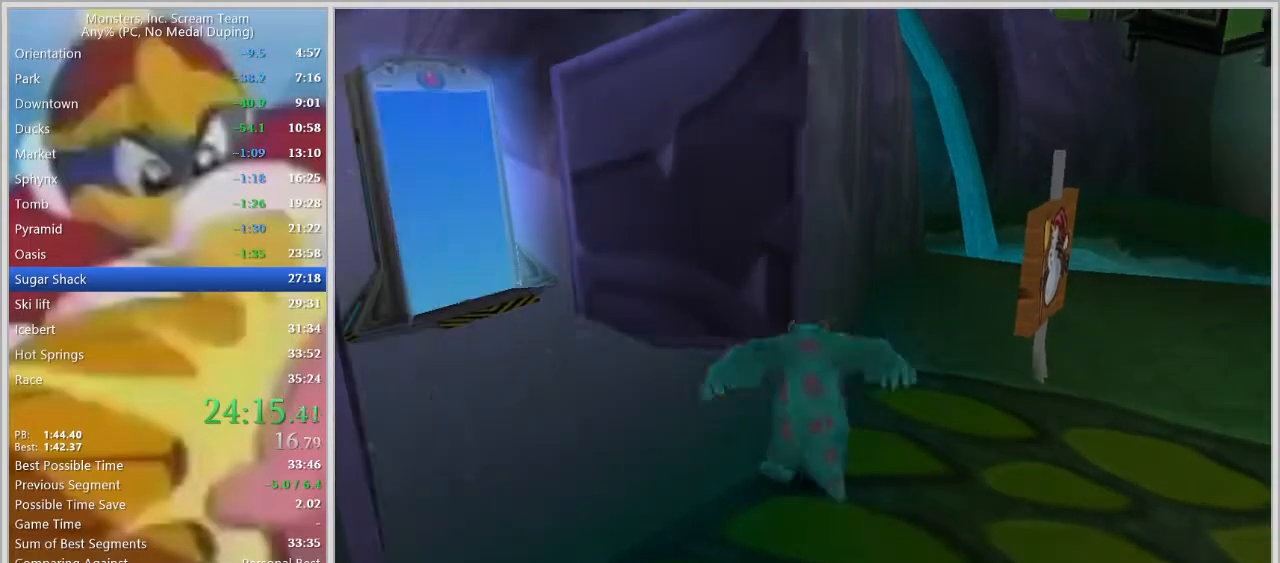
{"keys": [], "events": [[17, "return", "up"], [100, "return", "down"], [150, "return", "up"], [200, "return", "down"], [250, "return", "up"], [300, "return", "down"], [333, "return", "up"], [383, "return", "down"], [433, "return", "up"]]}
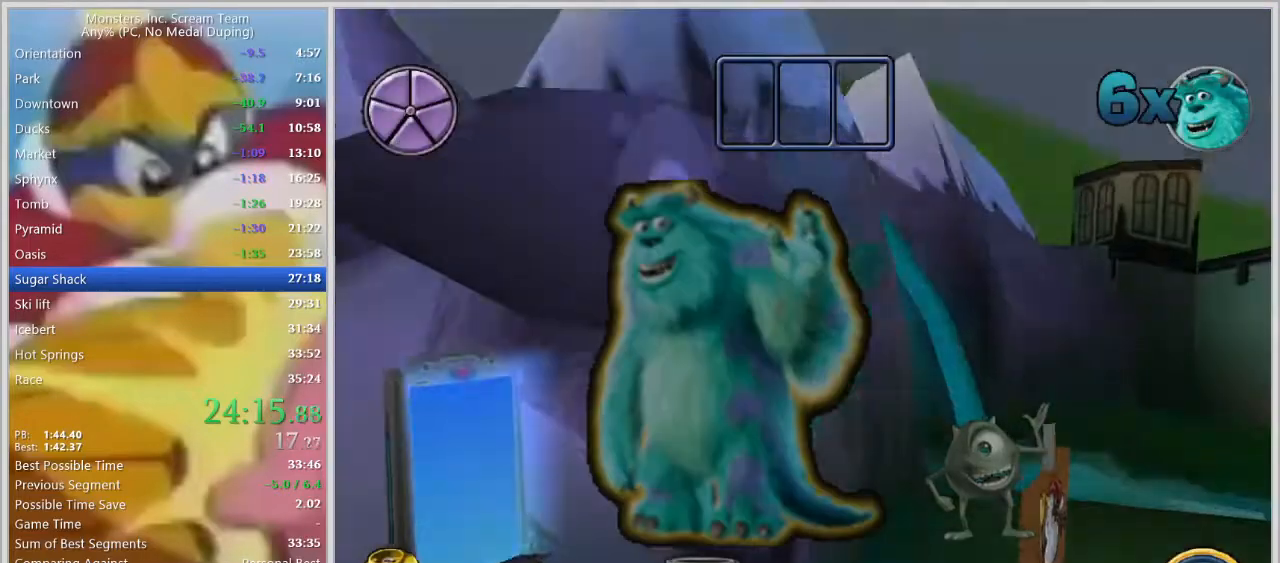
{"keys": ["w"], "events": [[33, "return", "down"], [83, "return", "up"], [117, "return", "down"], [167, "return", "up"], [500, "w", "down"]]}
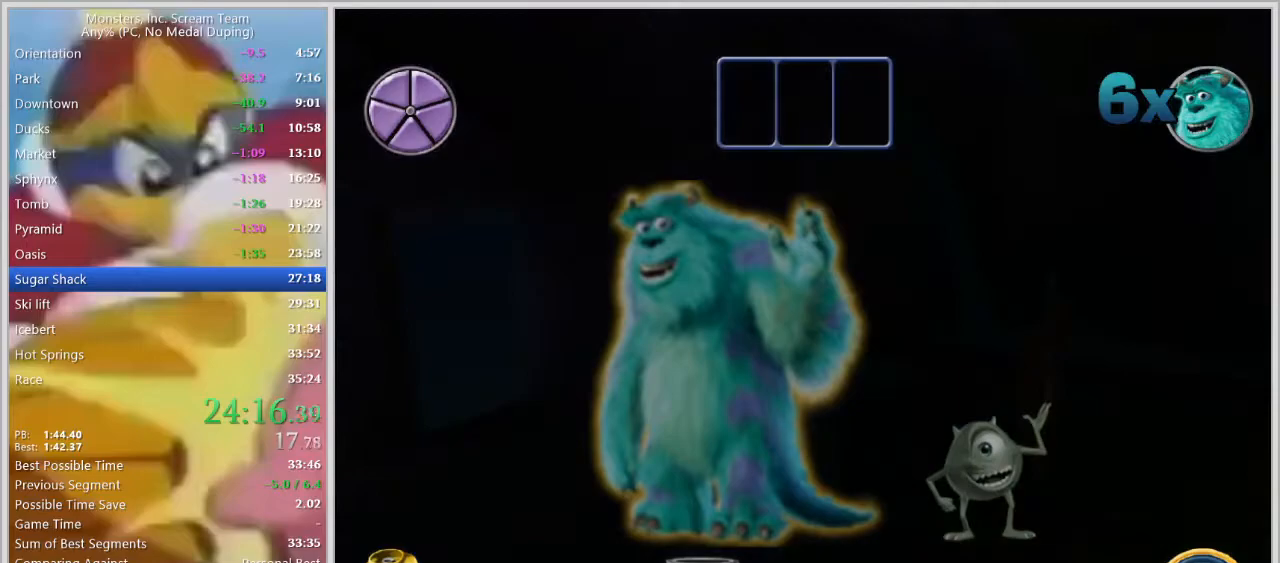
{"keys": [], "events": [[367, "w", "up"]]}
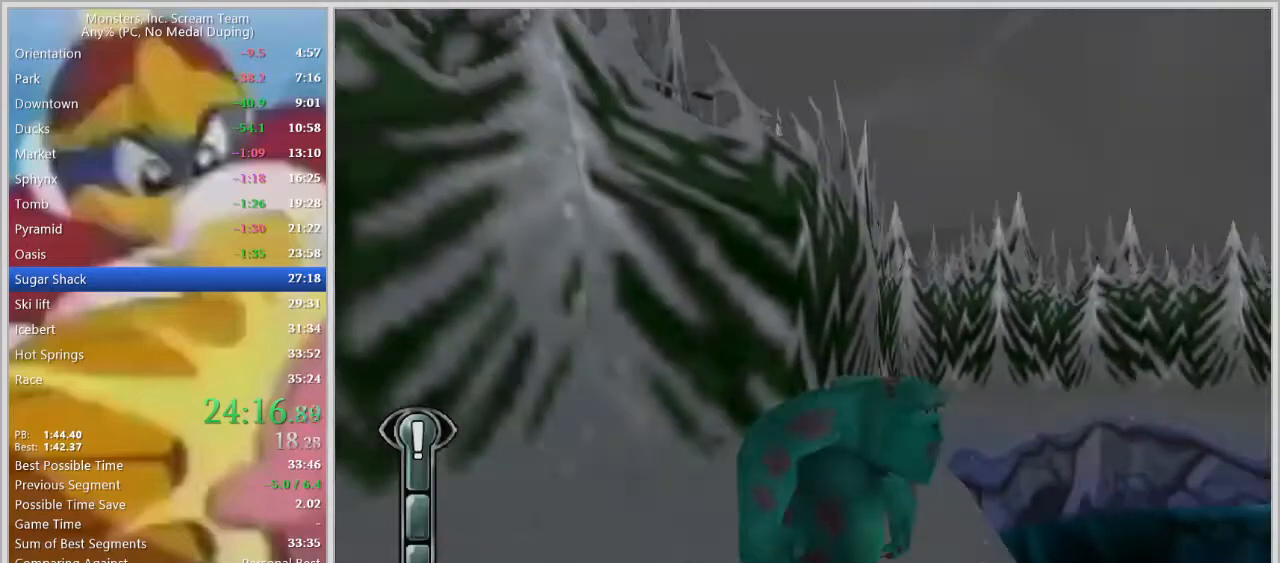
{"keys": ["d", "space"], "events": [[100, "d", "down"], [300, "s", "down"], [333, "d", "up"], [383, "a", "down"], [433, "d", "down"], [433, "s", "up"], [433, "space", "down"], [483, "a", "up"]]}
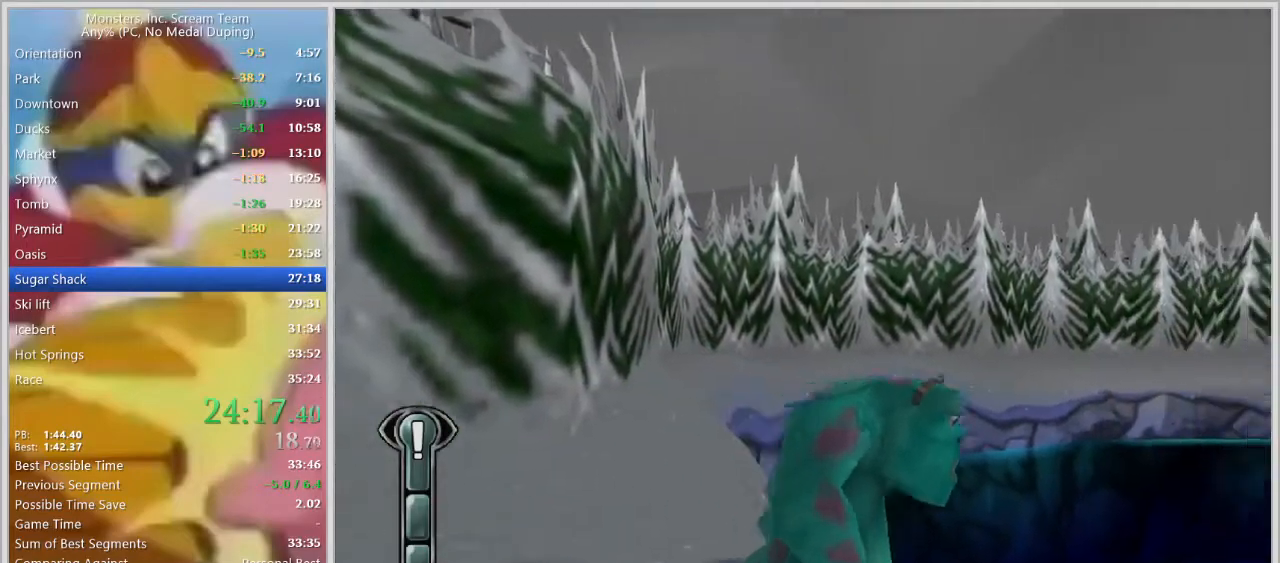
{"keys": ["a"], "events": [[33, "space", "up"], [67, "a", "down"], [67, "d", "up"], [67, "space", "down"], [117, "space", "up"], [167, "a", "up"], [167, "d", "down"], [167, "space", "down"], [217, "space", "up"], [267, "space", "down"], [317, "a", "down"], [317, "d", "up"], [317, "s", "down"], [317, "space", "up"], [350, "space", "down"], [400, "a", "up"], [400, "d", "down"], [400, "s", "up"], [400, "space", "up"], [450, "space", "down"], [500, "a", "down"], [500, "d", "up"], [500, "space", "up"]]}
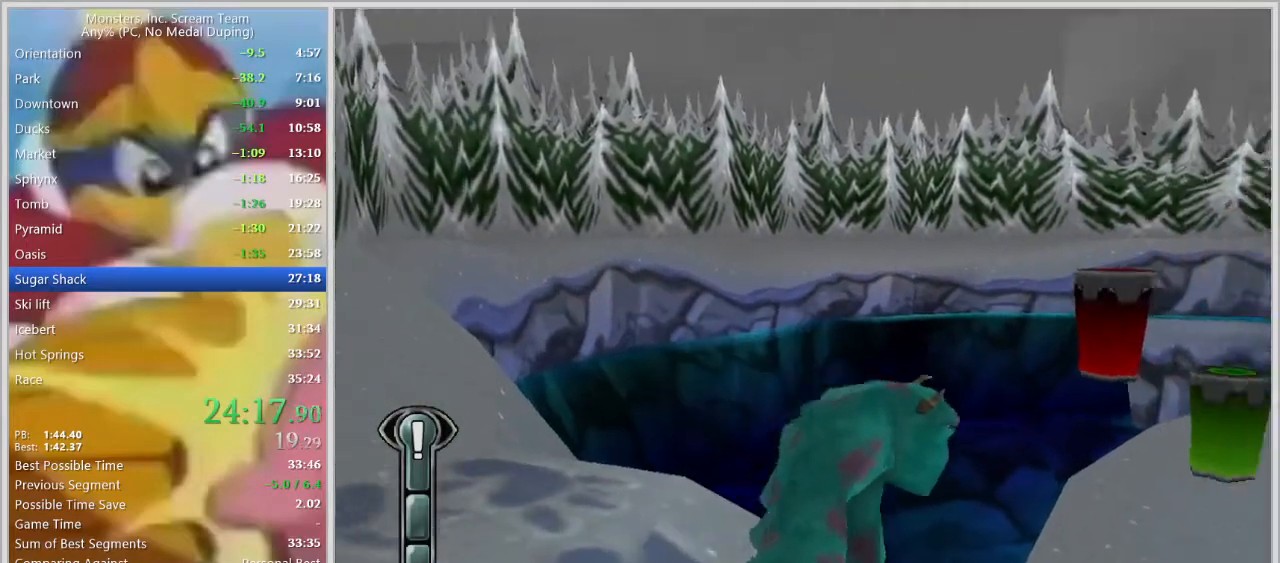
{"keys": ["a", "d", "s", "space"], "events": [[50, "d", "down"], [100, "a", "up"], [183, "a", "down"], [183, "d", "up"], [233, "d", "down"], [283, "a", "up"], [367, "a", "down"], [367, "d", "up"], [417, "s", "down"], [467, "d", "down"], [467, "space", "down"]]}
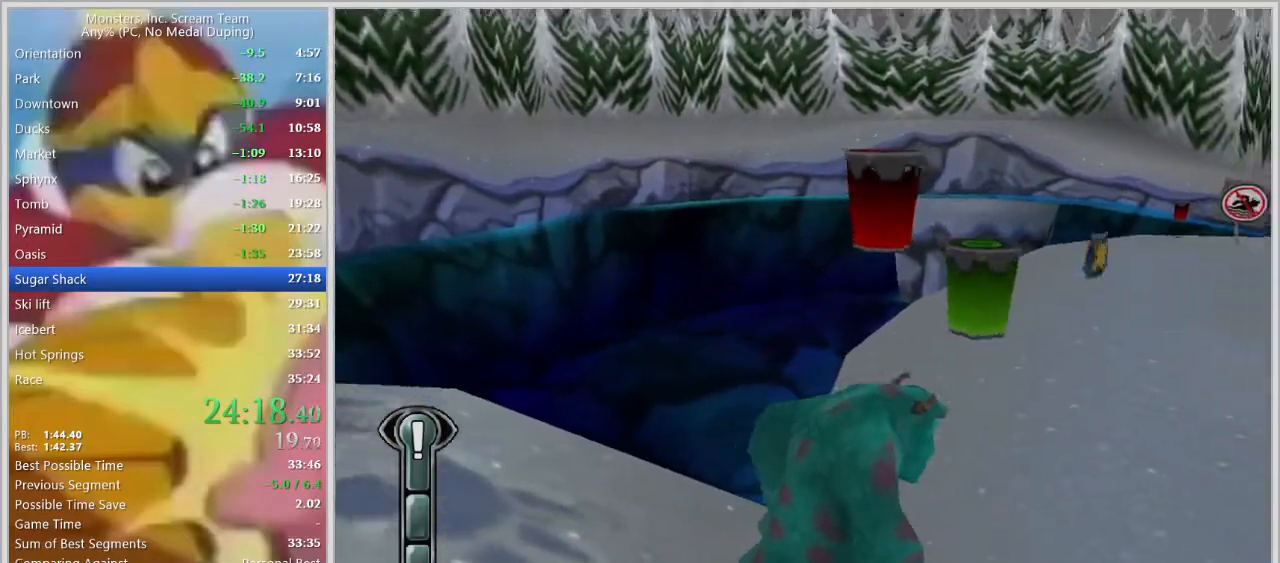
{"keys": ["s", "space"], "events": [[17, "a", "up"], [17, "s", "up"], [17, "space", "up"], [67, "space", "down"], [100, "space", "up"], [150, "space", "down"], [200, "d", "up"], [200, "space", "up"], [250, "space", "down"], [300, "space", "up"], [333, "a", "down"], [333, "space", "down"], [383, "a", "up"], [383, "s", "down"], [383, "space", "up"], [433, "a", "down"], [433, "space", "down"], [483, "a", "up"]]}
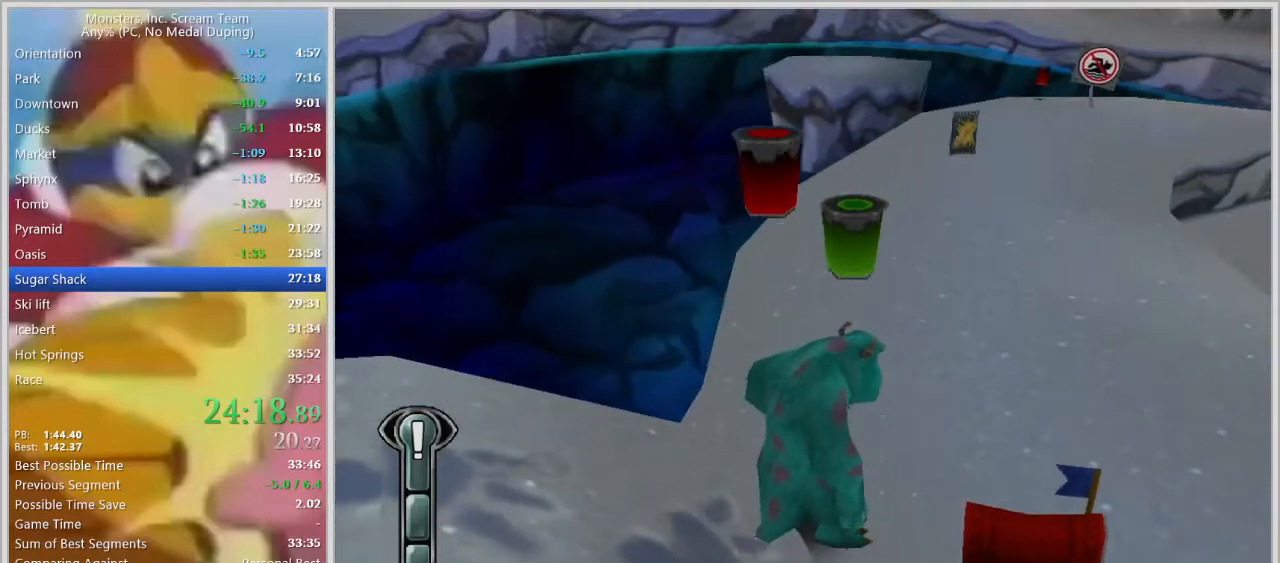
{"keys": ["d"], "events": [[33, "space", "up"], [83, "space", "down"], [117, "space", "up"], [167, "d", "down"], [167, "space", "down"], [217, "s", "up"], [217, "space", "up"], [267, "space", "down"], [317, "space", "up"], [350, "space", "down"], [400, "space", "up"], [450, "space", "down"], [500, "space", "up"]]}
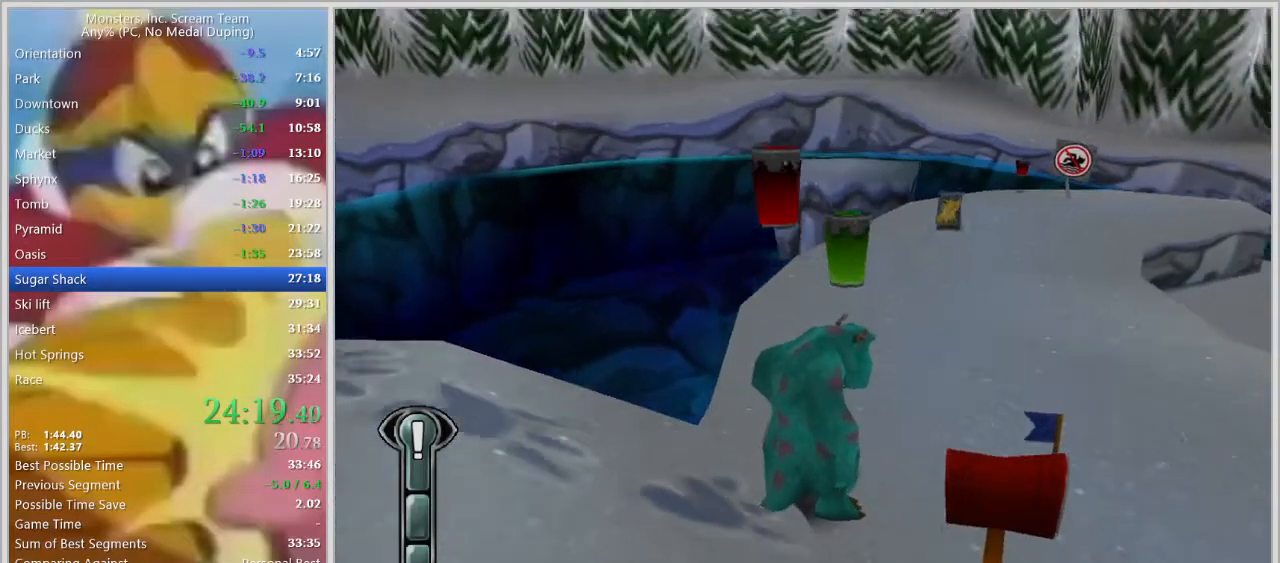
{"keys": ["d"], "events": [[50, "space", "down"], [83, "s", "down"], [83, "space", "up"], [133, "space", "down"], [183, "s", "up"], [183, "space", "up"], [233, "space", "down"], [283, "space", "up"], [333, "space", "down"], [367, "space", "up"], [417, "space", "down"], [467, "space", "up"]]}
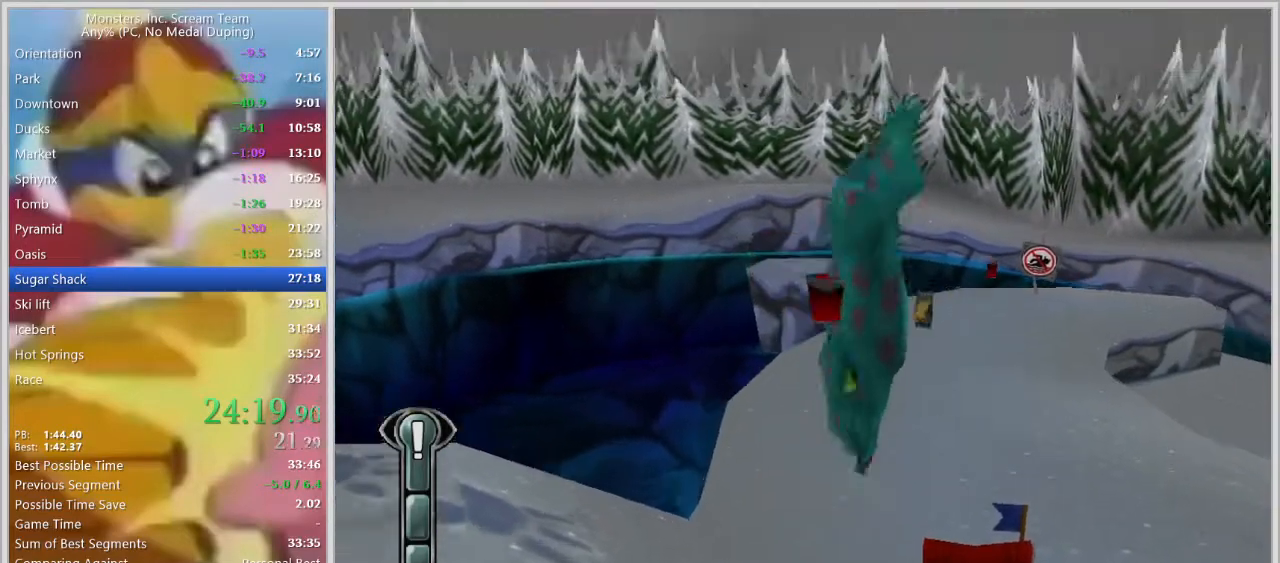
{"keys": ["d"], "events": []}
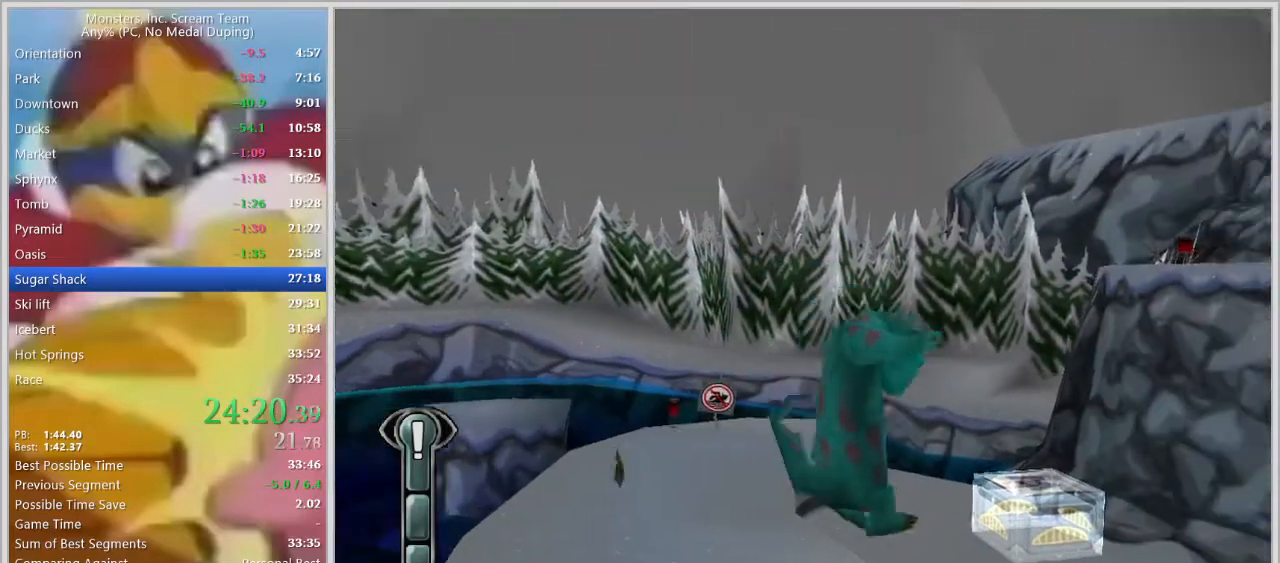
{"keys": ["d"], "events": []}
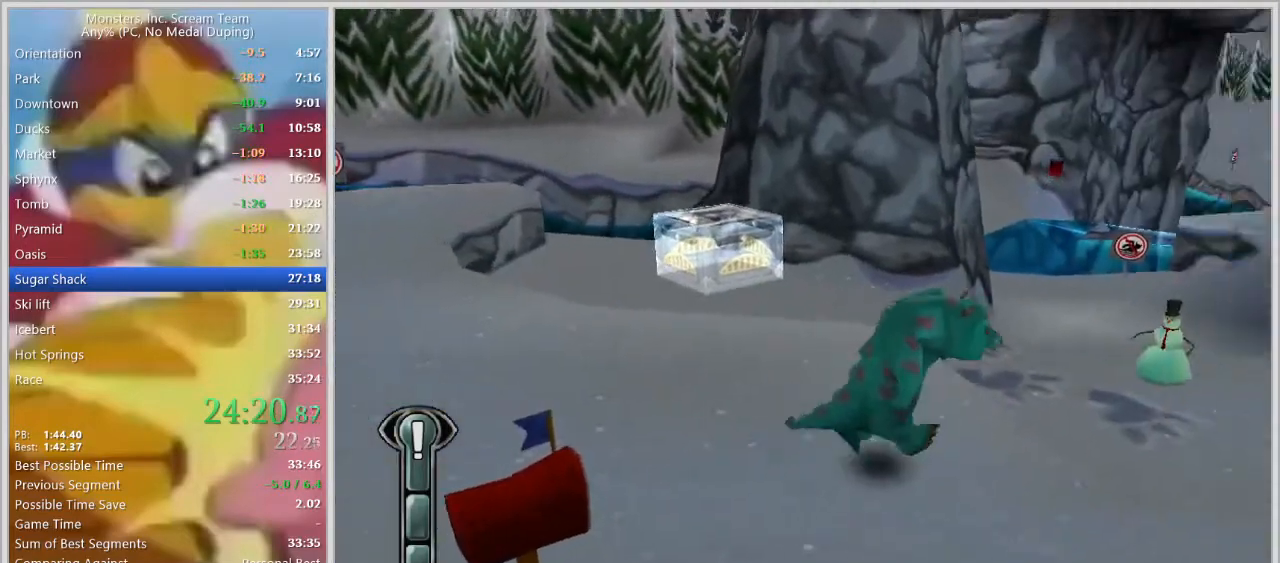
{"keys": ["d"], "events": [[50, "space", "down"], [133, "space", "up"], [233, "space", "down"], [333, "space", "up"]]}